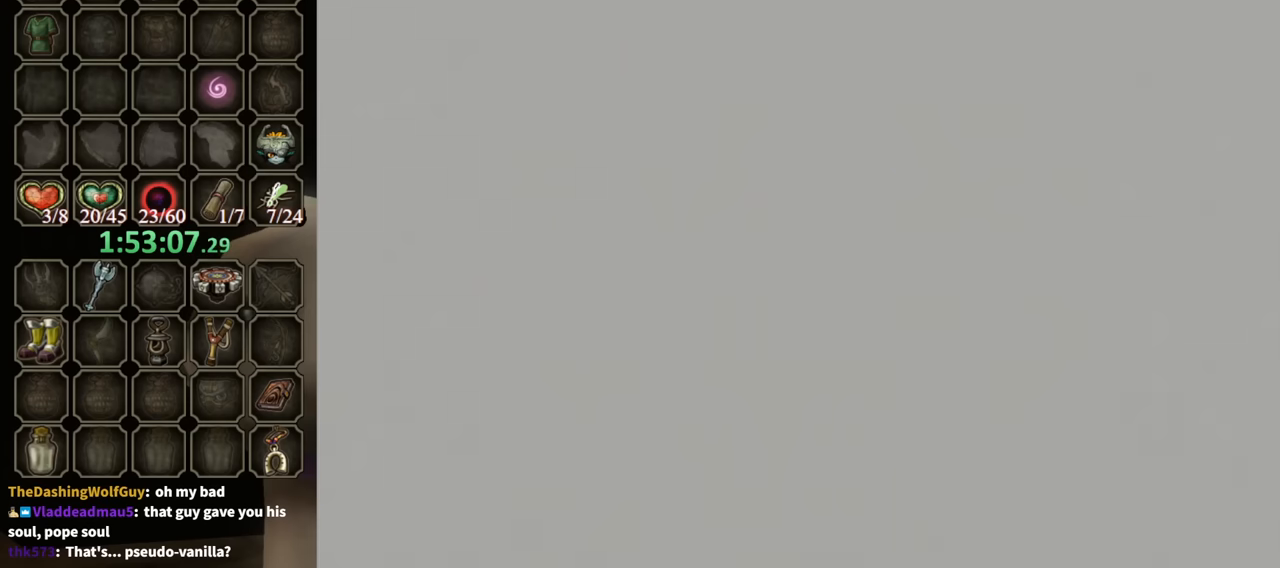
Gameplay with a controller (Nintendo layout); each line is a JSON object with the inputs held at the frame after it. "events" lists button and stick changes between this image and that frame as [ms after this image, input, new state], when the widget could be followed in between. Not read: L3 R3.
{"buttons": ["B"], "left_stick": "center", "right_stick": "center", "events": []}
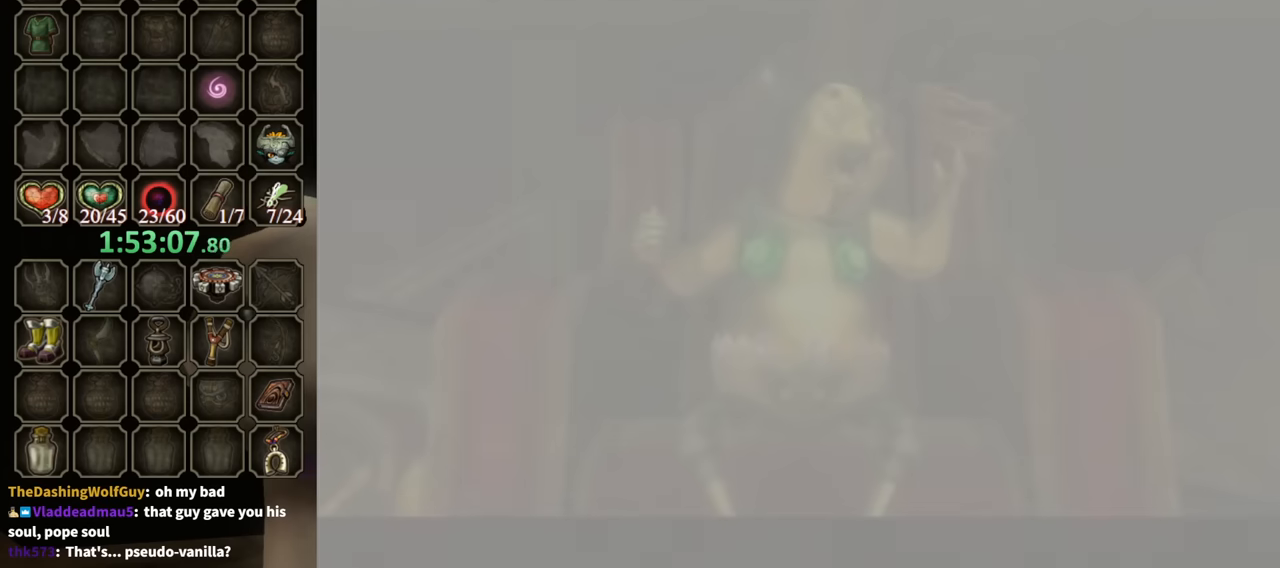
{"buttons": ["B"], "left_stick": "center", "right_stick": "center", "events": []}
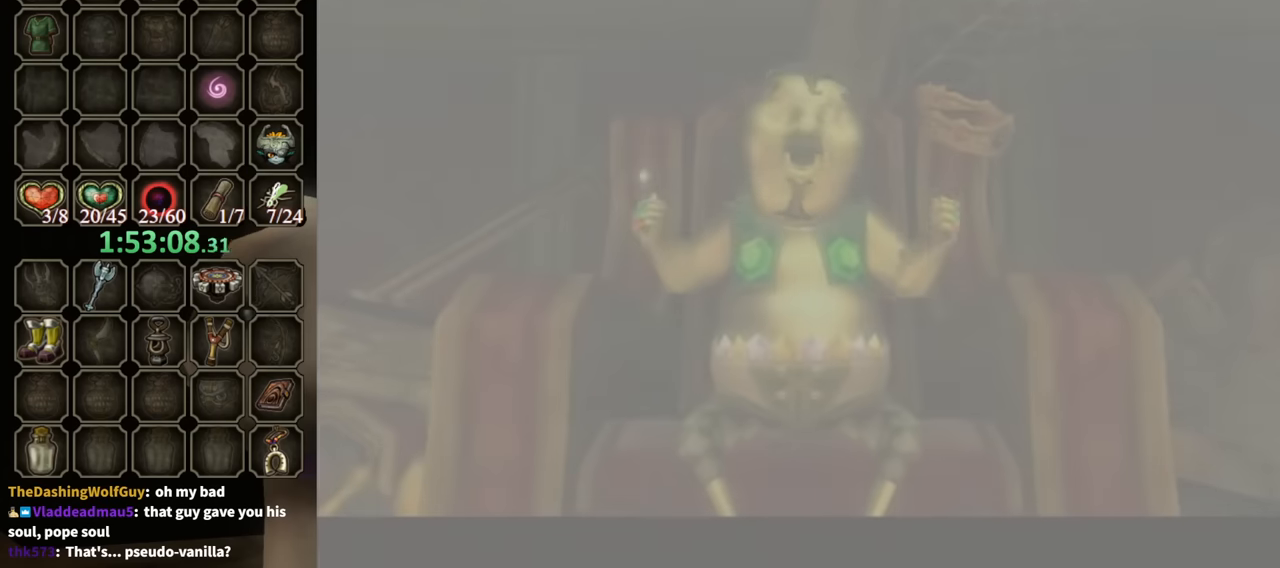
{"buttons": ["B"], "left_stick": "center", "right_stick": "center", "events": []}
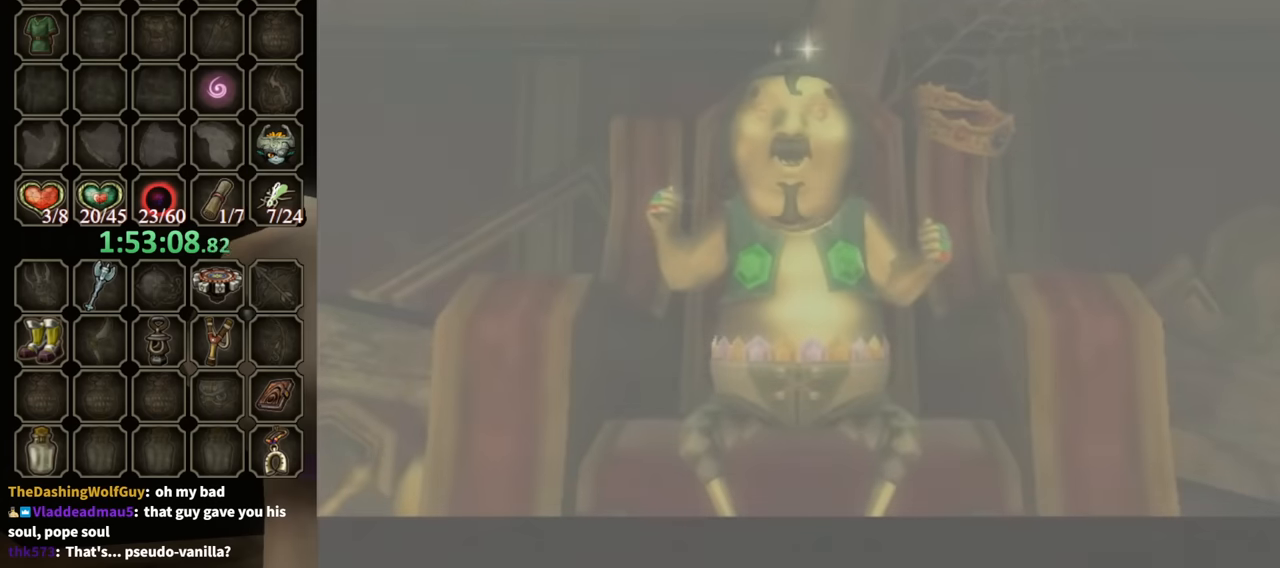
{"buttons": ["B"], "left_stick": "center", "right_stick": "center", "events": []}
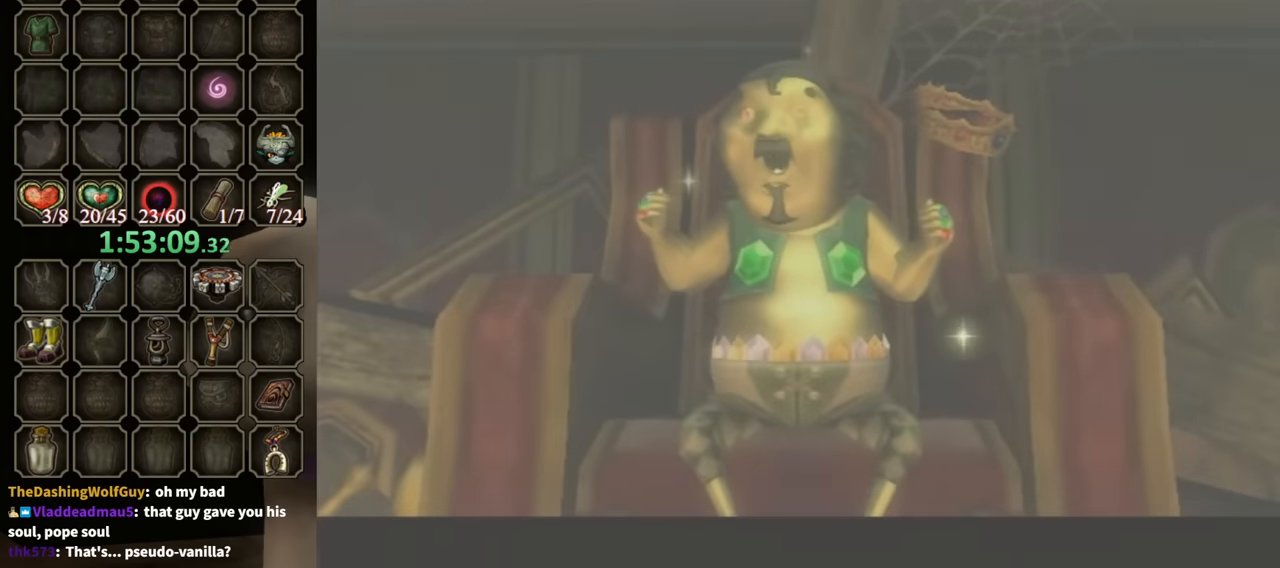
{"buttons": ["B"], "left_stick": "center", "right_stick": "center", "events": []}
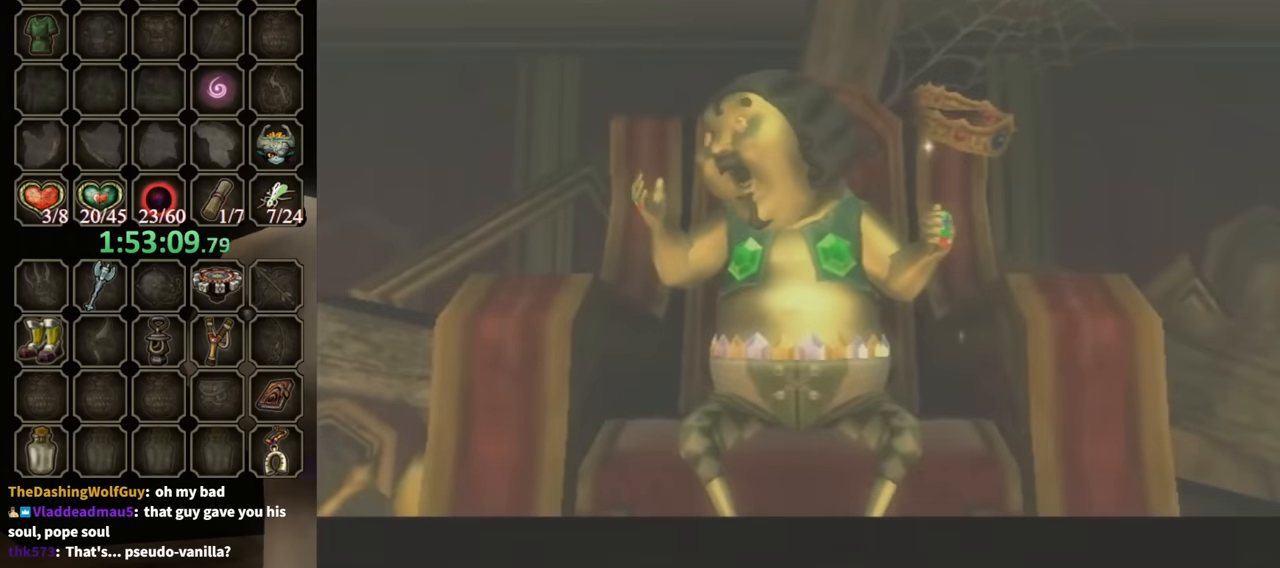
{"buttons": ["B"], "left_stick": "center", "right_stick": "center", "events": []}
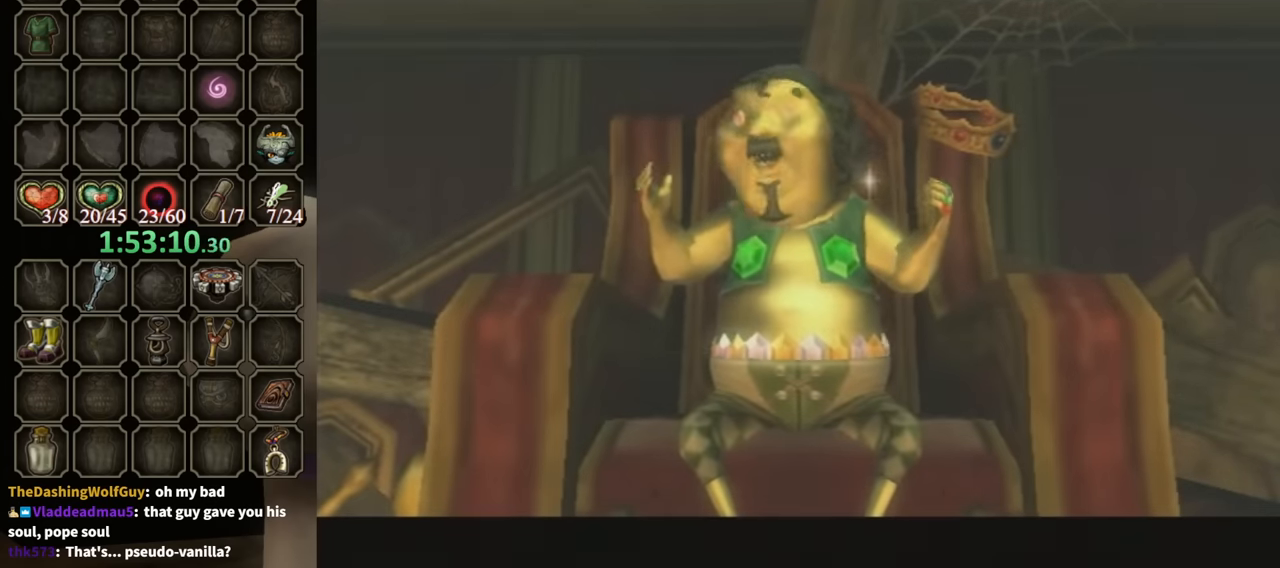
{"buttons": ["B"], "left_stick": "center", "right_stick": "center", "events": []}
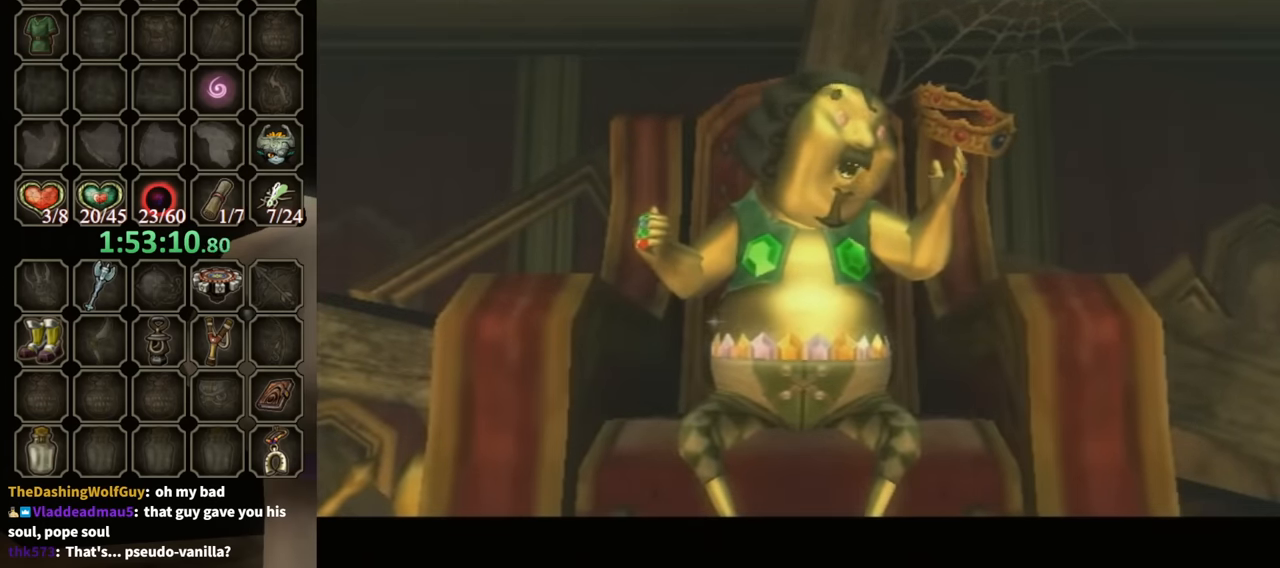
{"buttons": ["B"], "left_stick": "center", "right_stick": "center", "events": []}
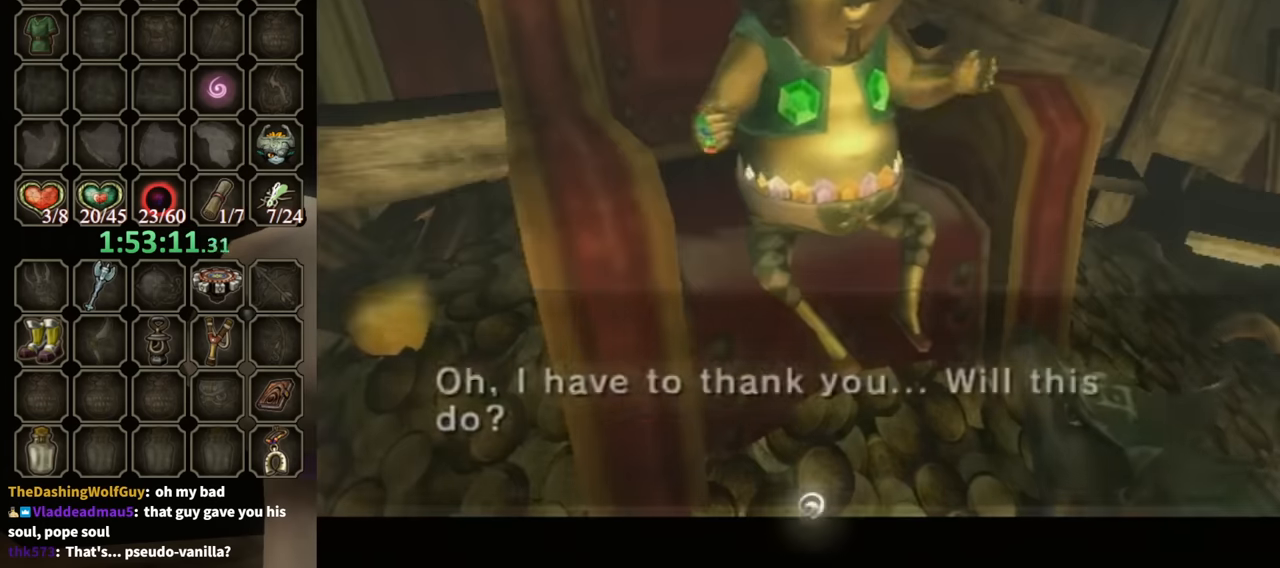
{"buttons": ["B"], "left_stick": "center", "right_stick": "center", "events": []}
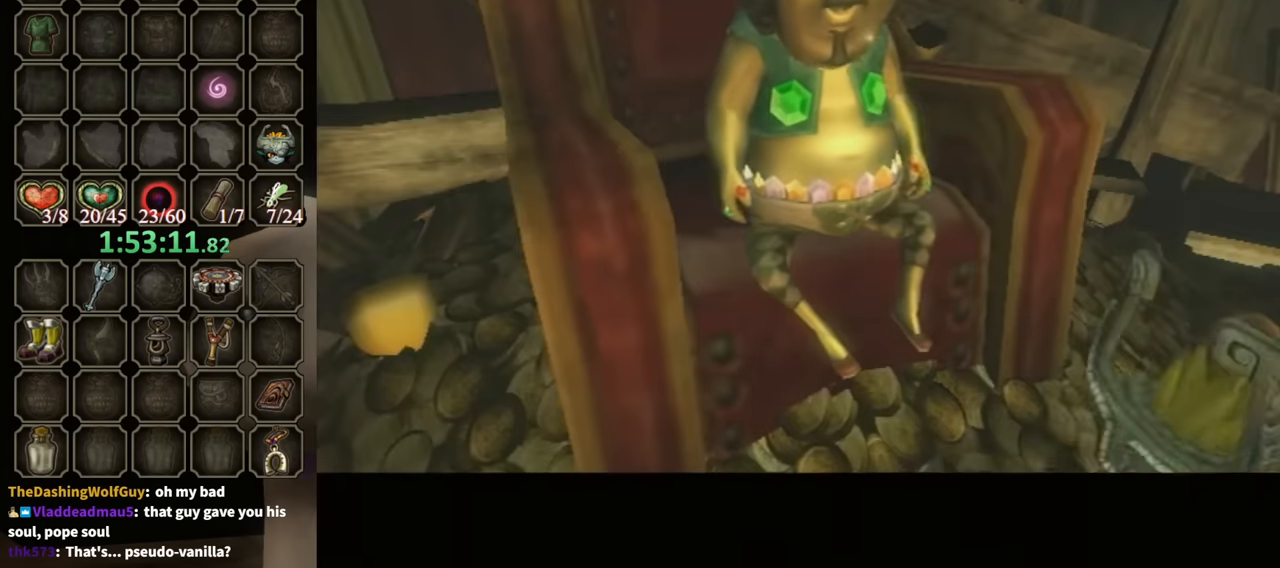
{"buttons": ["B"], "left_stick": "center", "right_stick": "center", "events": []}
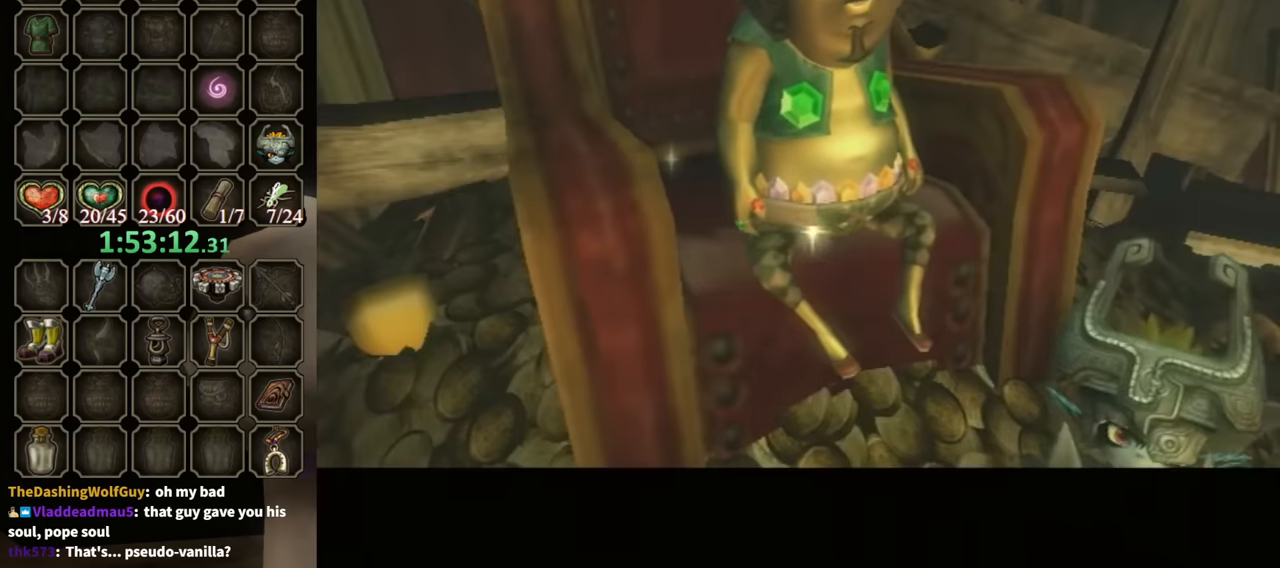
{"buttons": ["B"], "left_stick": "center", "right_stick": "center", "events": []}
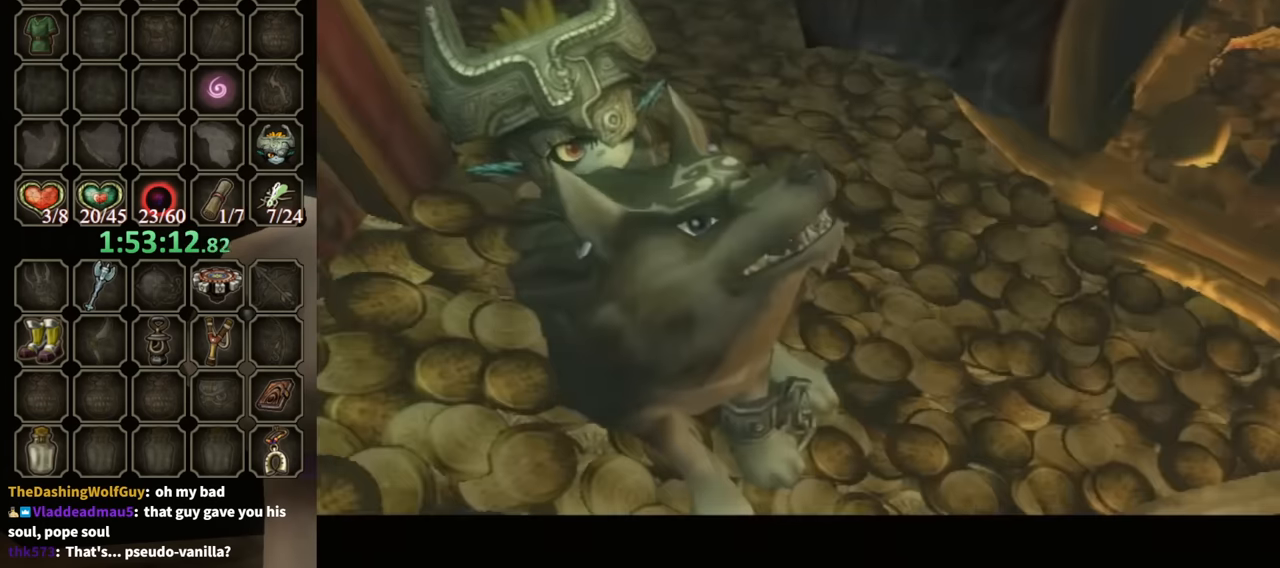
{"buttons": ["B"], "left_stick": "center", "right_stick": "center", "events": []}
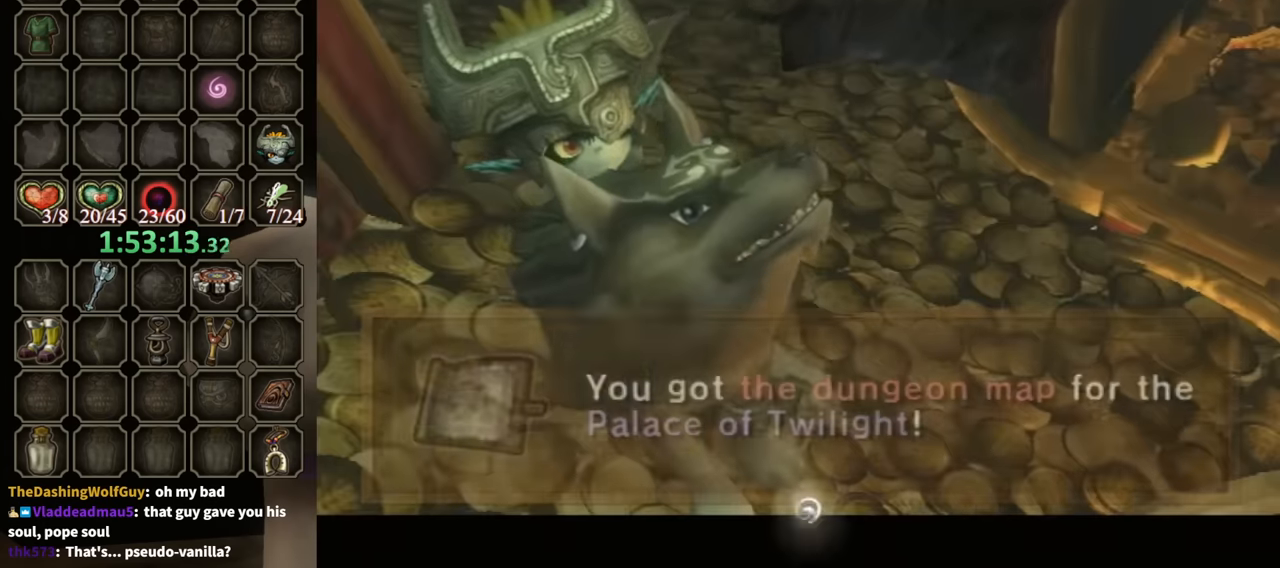
{"buttons": ["B"], "left_stick": "center", "right_stick": "center", "events": []}
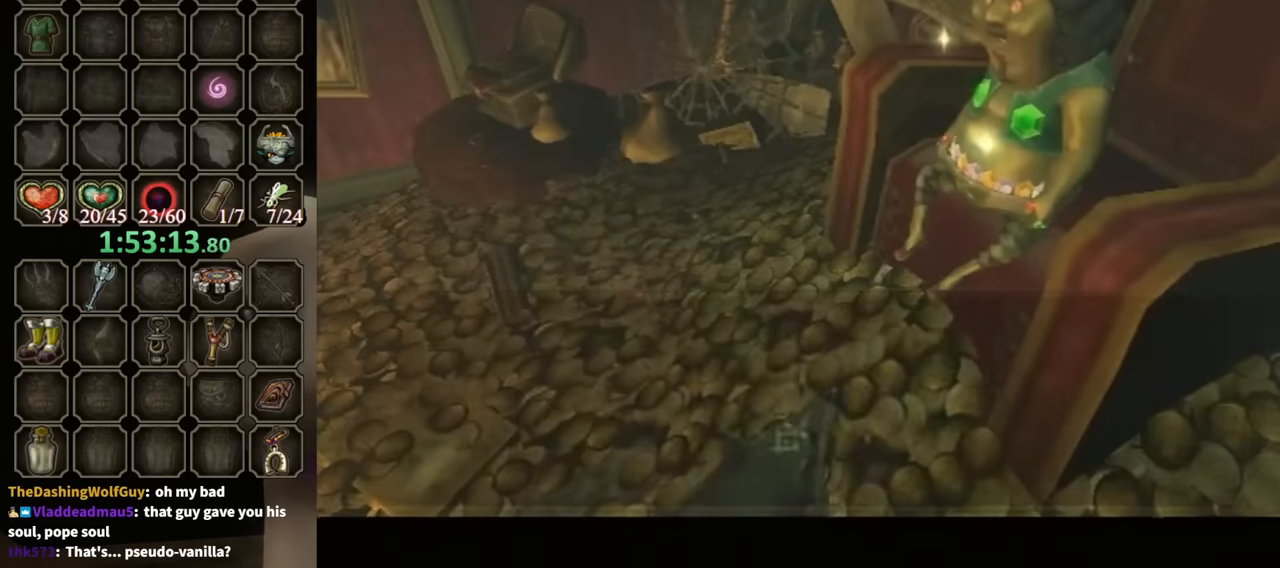
{"buttons": ["B"], "left_stick": "down-left", "right_stick": "center", "events": [[400, "left_stick", "down"], [467, "left_stick", "down-left"]]}
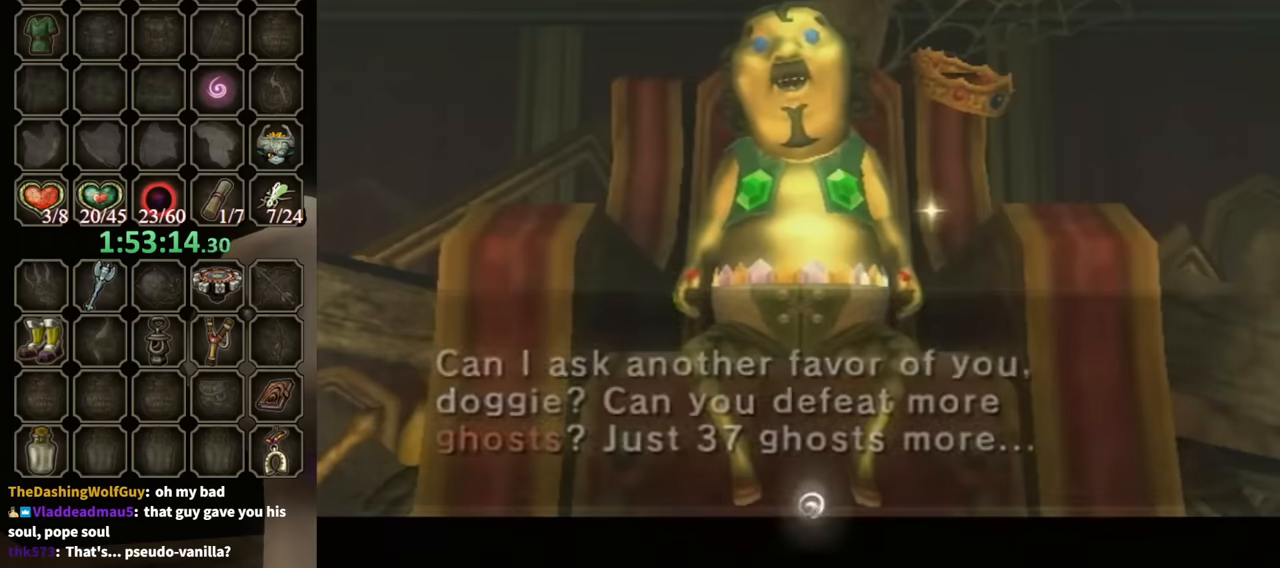
{"buttons": ["B"], "left_stick": "down-left", "right_stick": "center", "events": []}
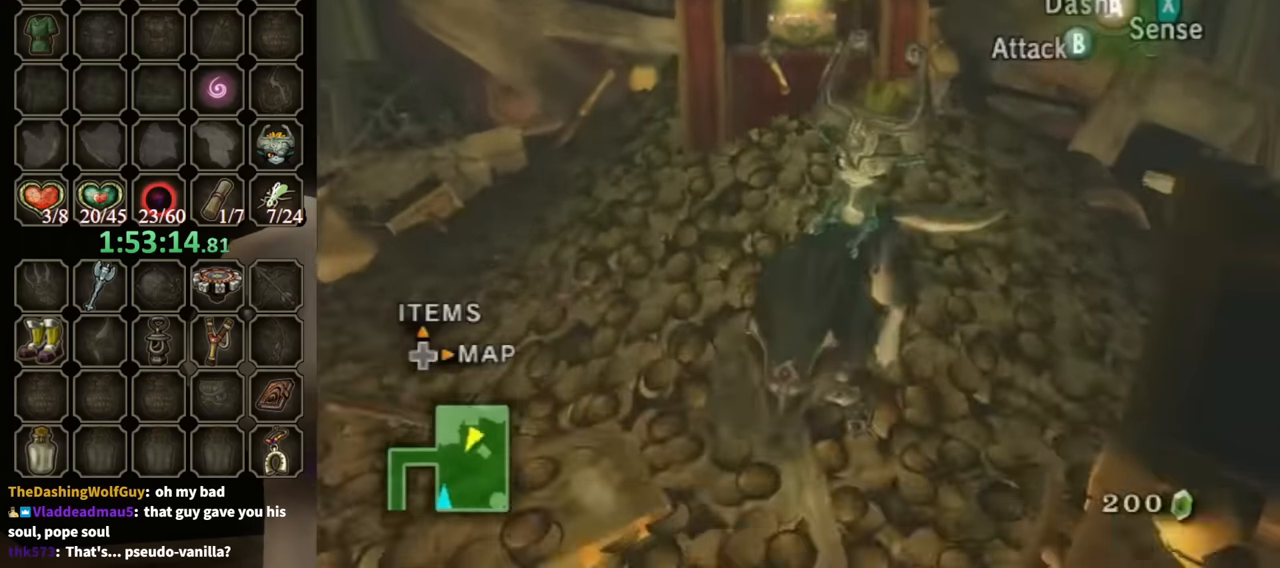
{"buttons": [], "left_stick": "left", "right_stick": "right", "events": [[134, "B", "up"], [334, "right_stick", "right"], [467, "left_stick", "left"]]}
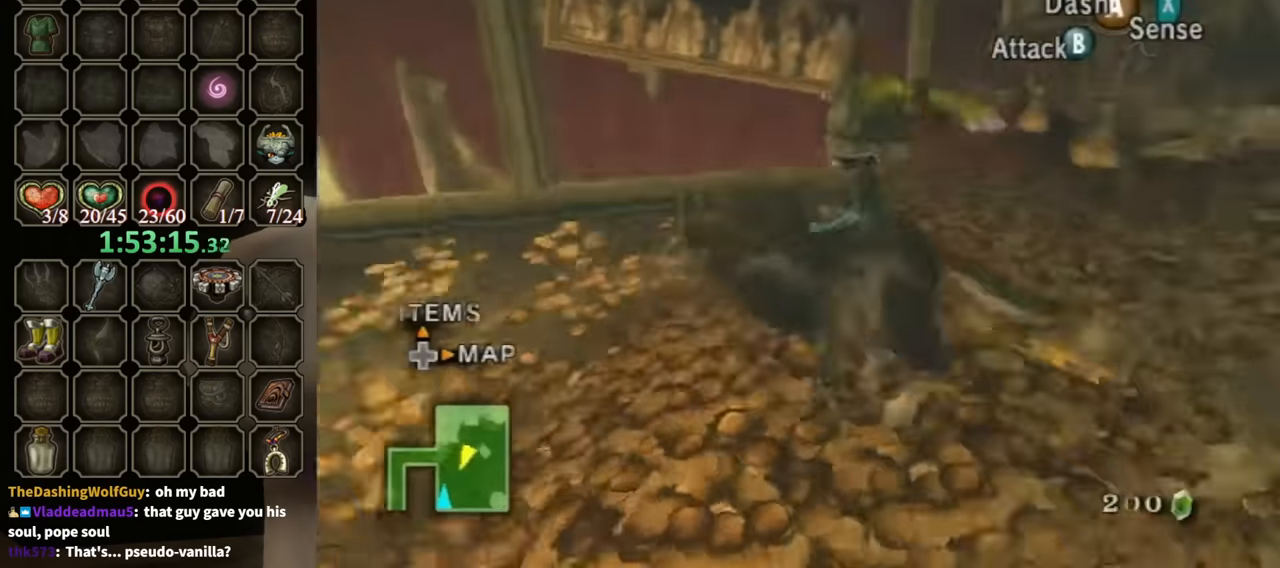
{"buttons": [], "left_stick": "up", "right_stick": "center", "events": [[100, "left_stick", "up-left"], [234, "right_stick", "center"], [467, "left_stick", "up"]]}
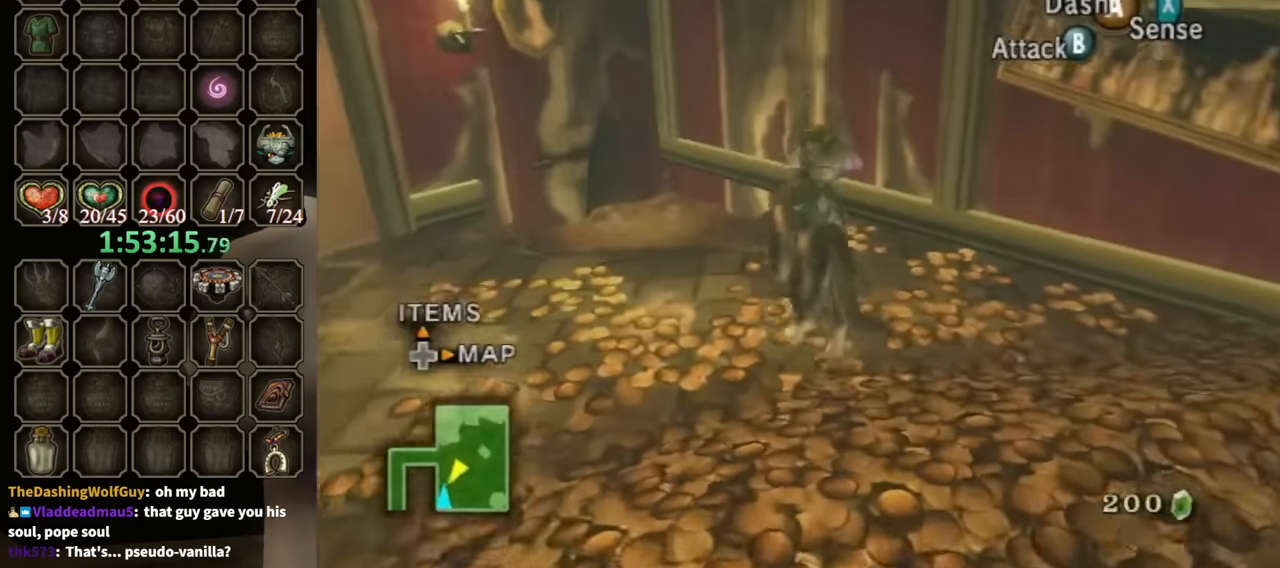
{"buttons": [], "left_stick": "up-left", "right_stick": "center", "events": [[300, "left_stick", "up-left"]]}
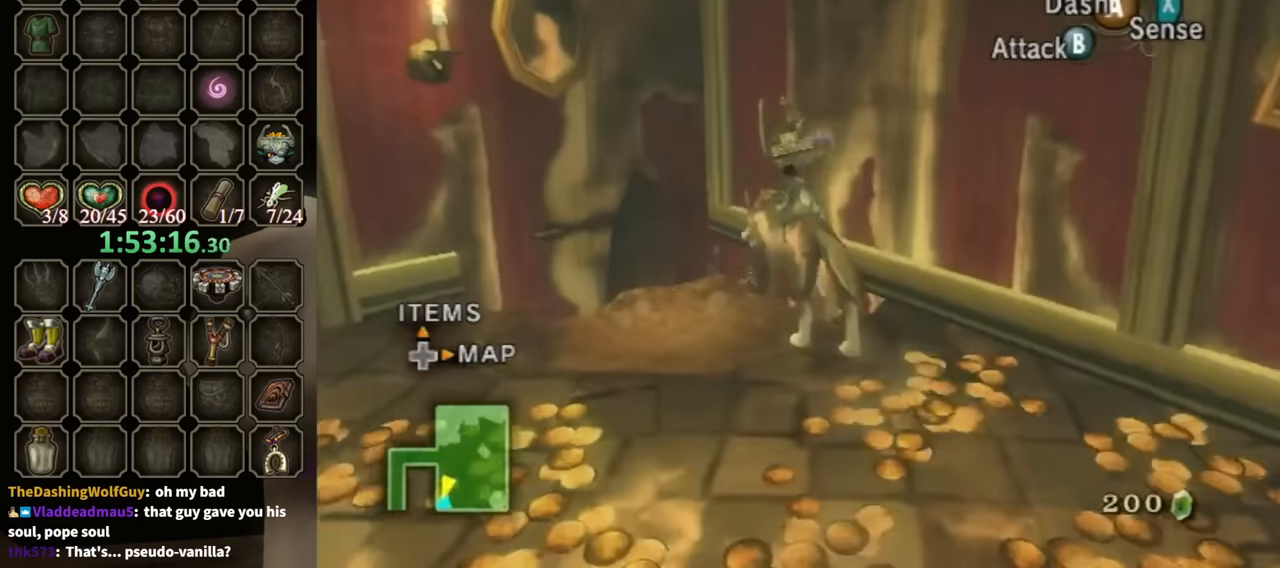
{"buttons": ["L1"], "left_stick": "up-left", "right_stick": "center", "events": [[300, "Y", "down"], [334, "Y", "up"], [467, "L1", "down"]]}
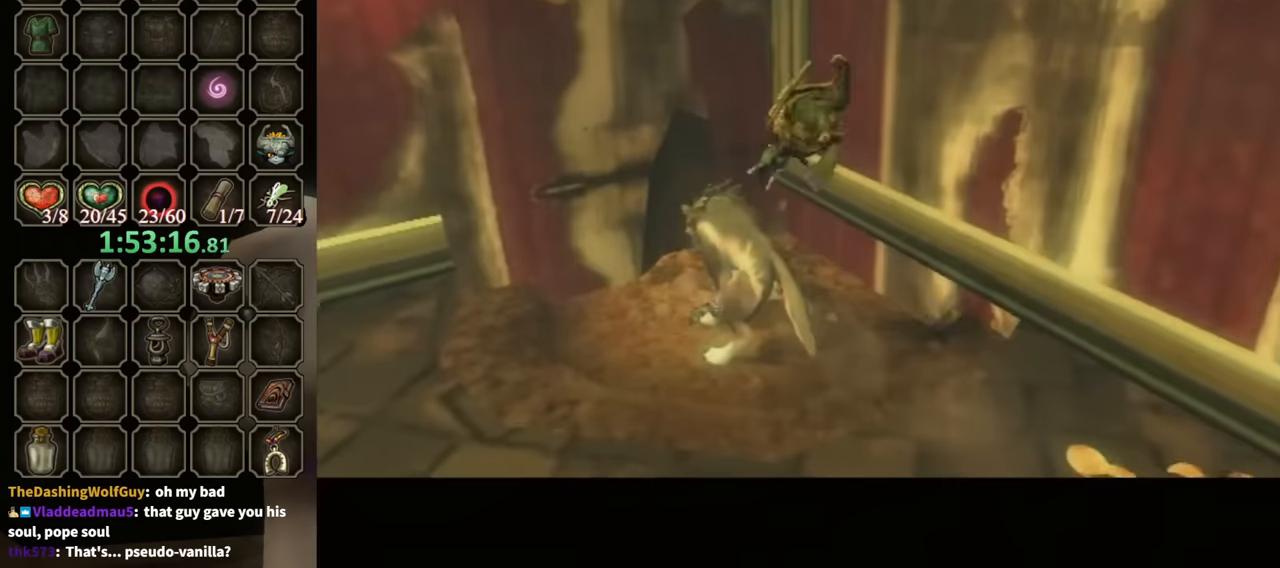
{"buttons": [], "left_stick": "center", "right_stick": "center", "events": [[167, "L1", "up"], [267, "left_stick", "center"]]}
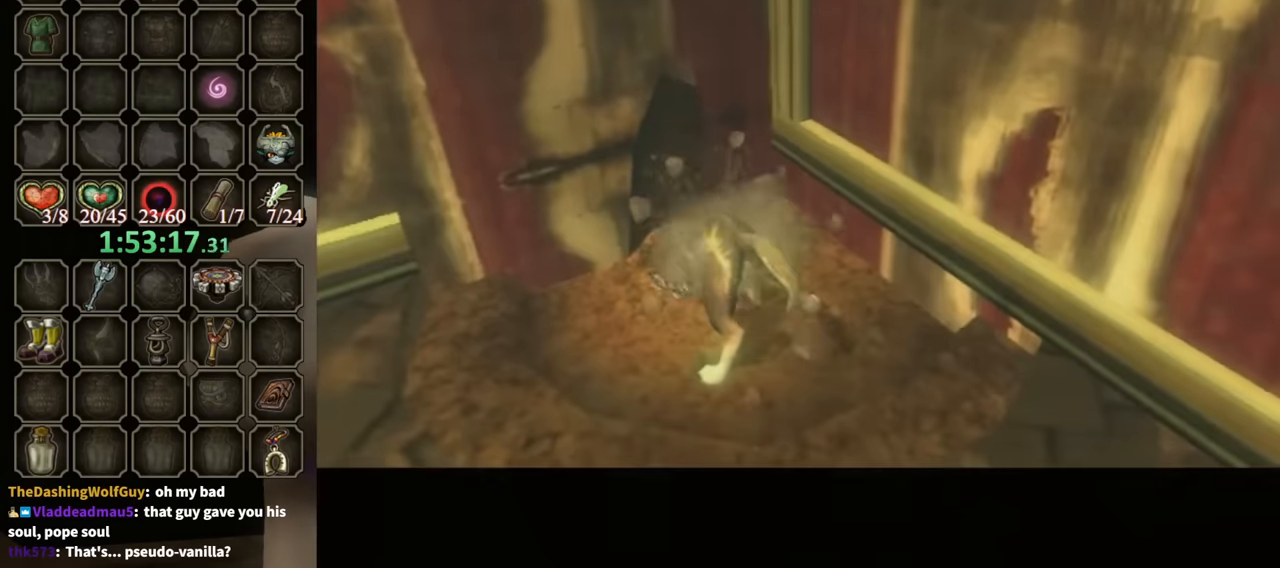
{"buttons": [], "left_stick": "center", "right_stick": "center", "events": []}
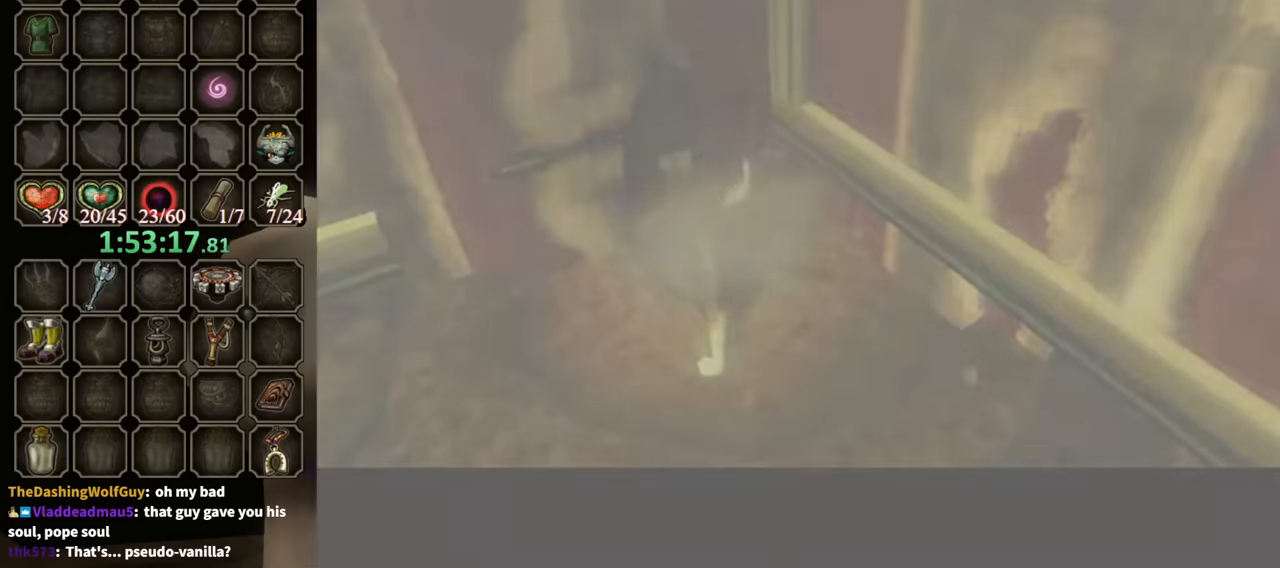
{"buttons": [], "left_stick": "center", "right_stick": "center", "events": []}
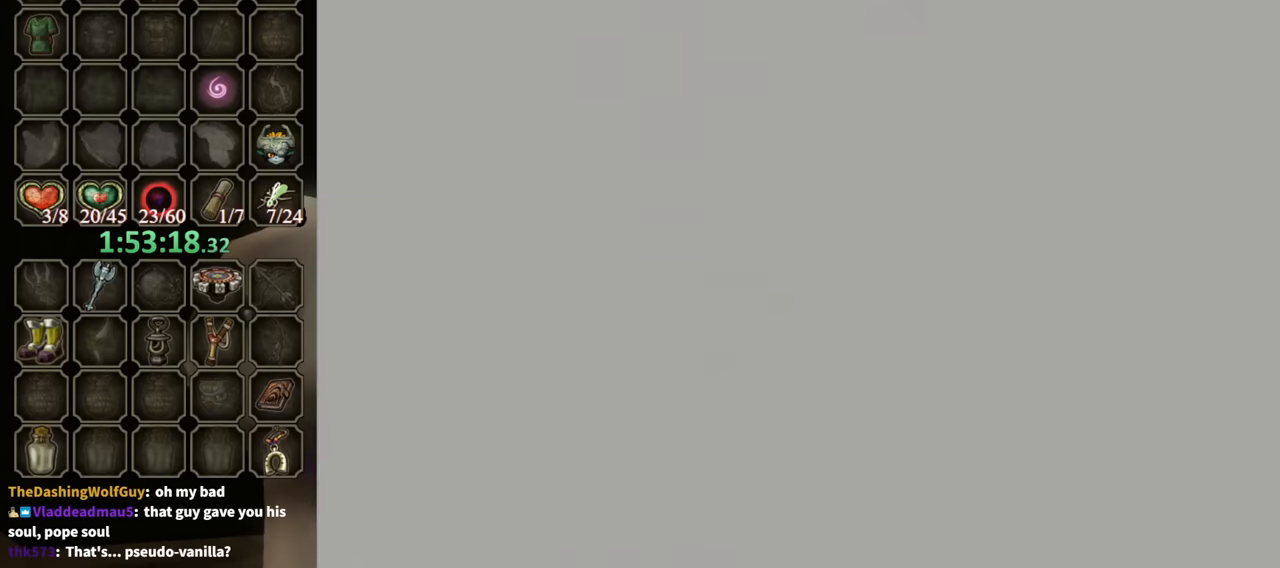
{"buttons": [], "left_stick": "center", "right_stick": "center", "events": []}
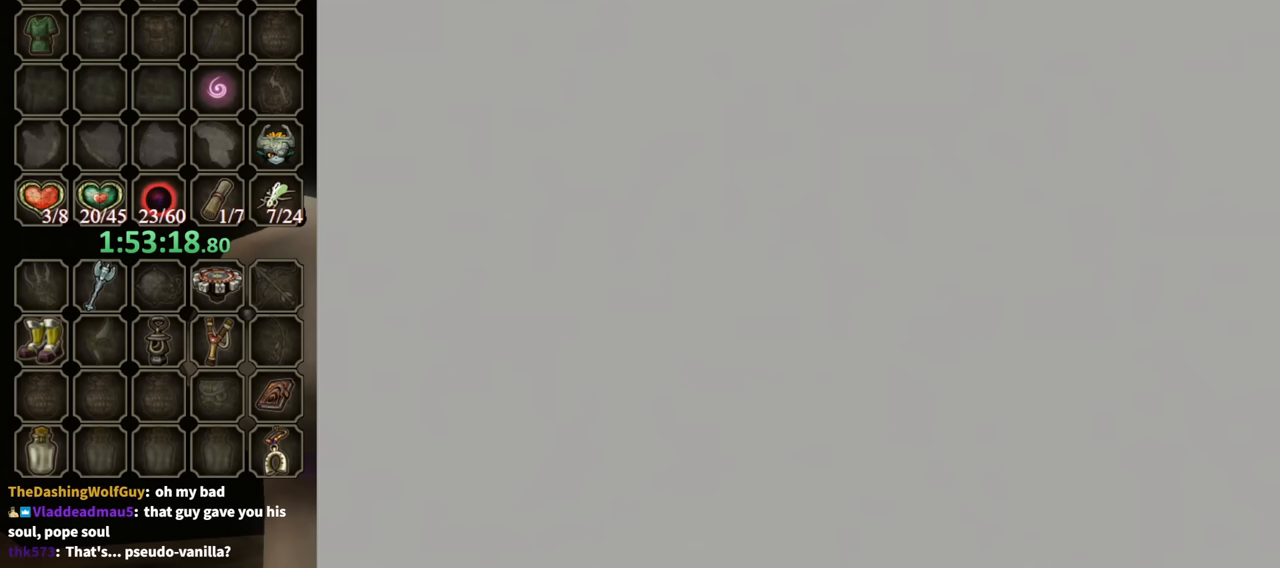
{"buttons": [], "left_stick": "center", "right_stick": "center", "events": []}
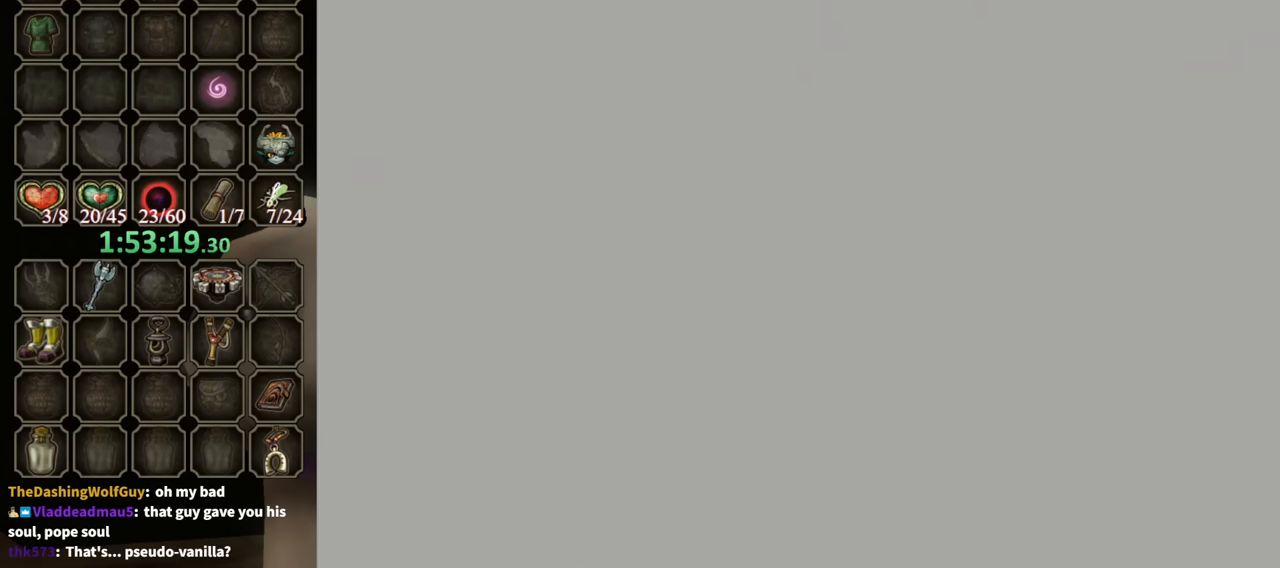
{"buttons": [], "left_stick": "center", "right_stick": "center", "events": []}
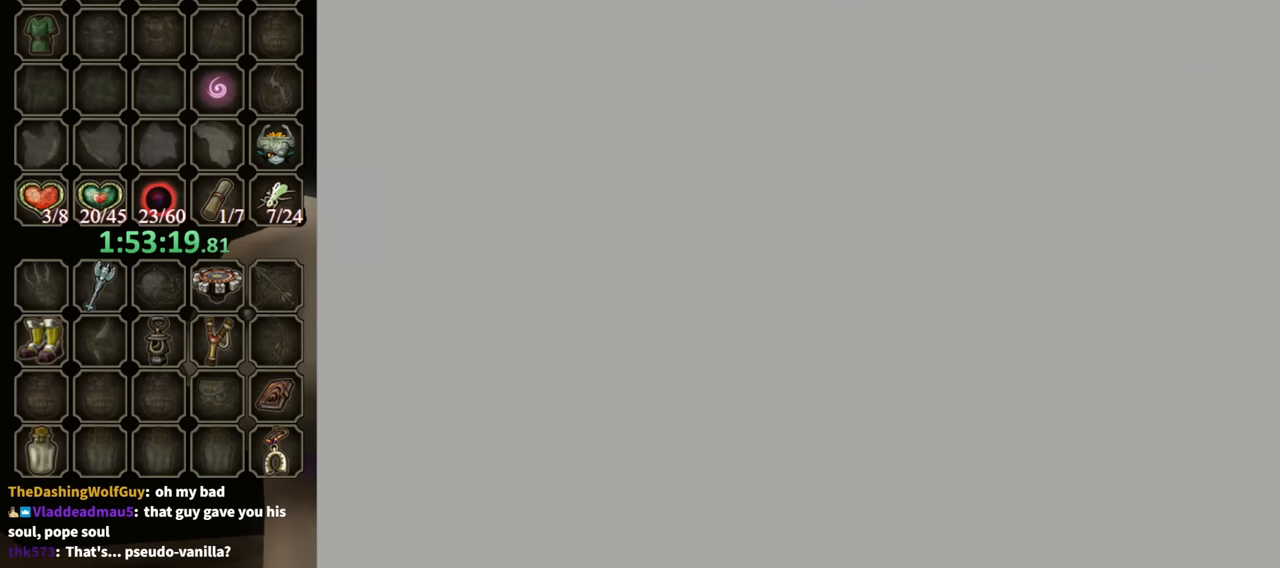
{"buttons": [], "left_stick": "center", "right_stick": "center", "events": []}
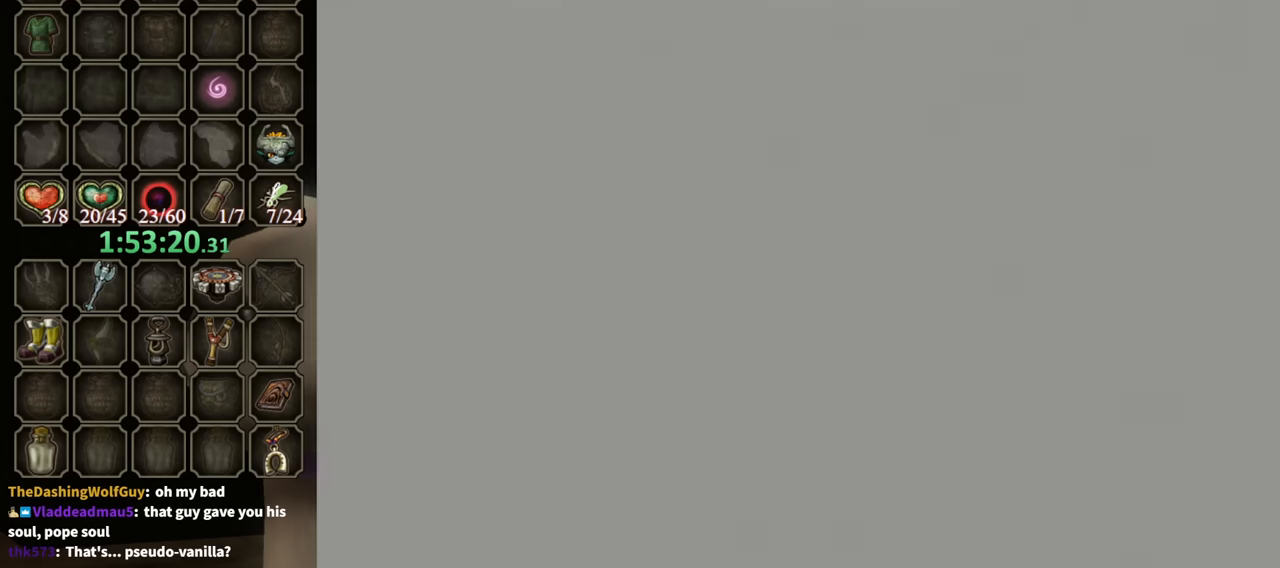
{"buttons": [], "left_stick": "center", "right_stick": "center", "events": []}
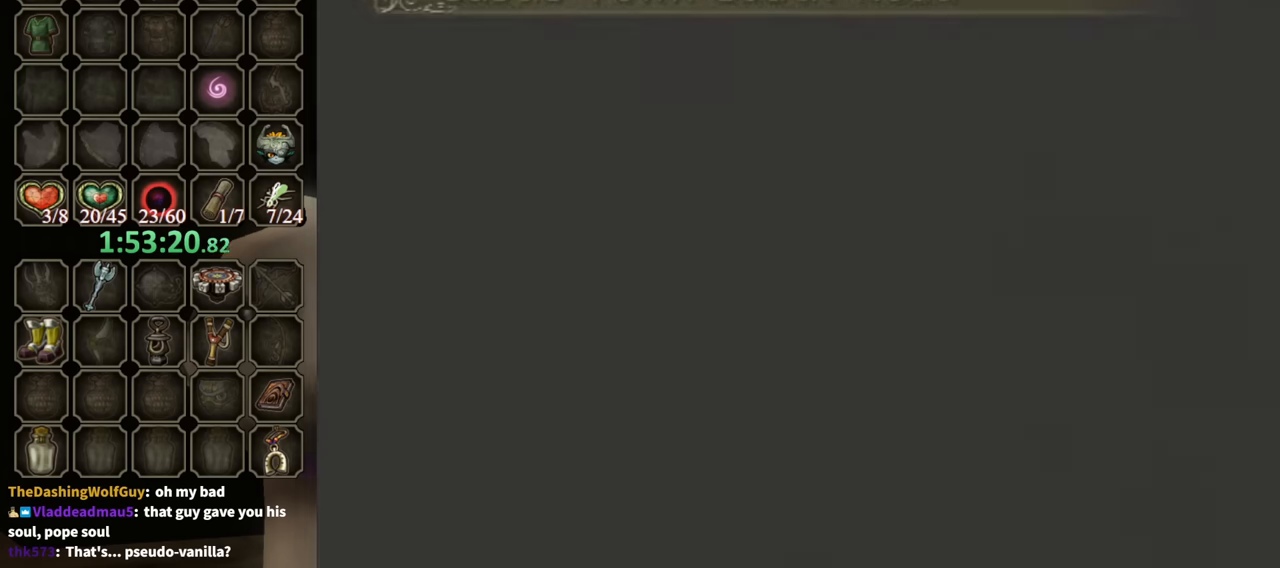
{"buttons": [], "left_stick": "center", "right_stick": "center", "events": []}
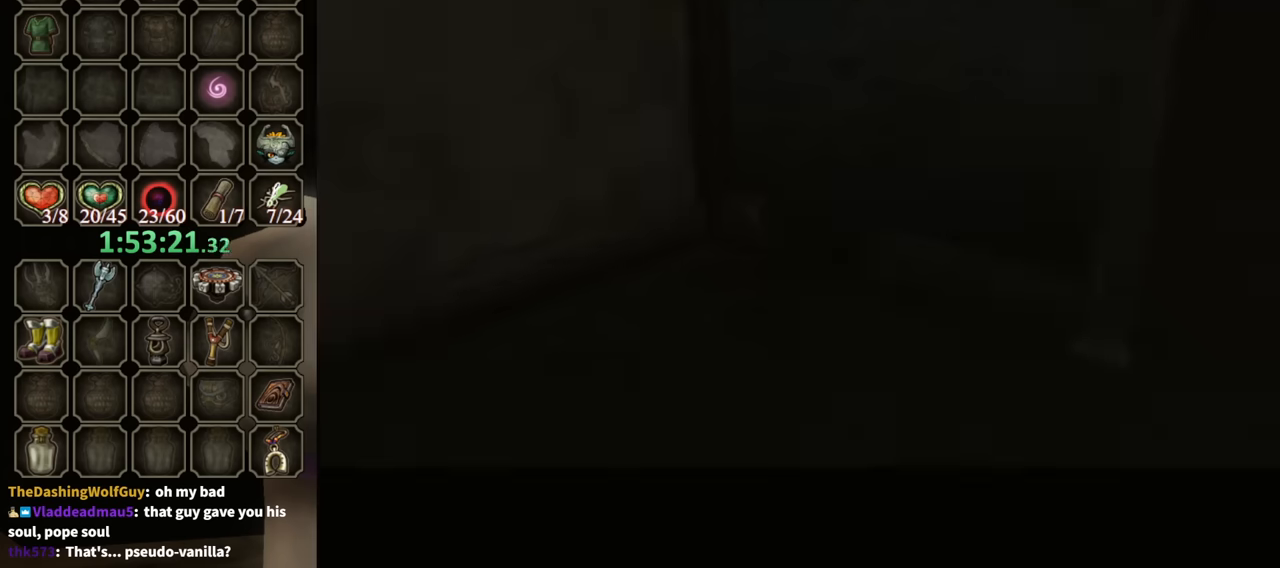
{"buttons": [], "left_stick": "center", "right_stick": "center", "events": []}
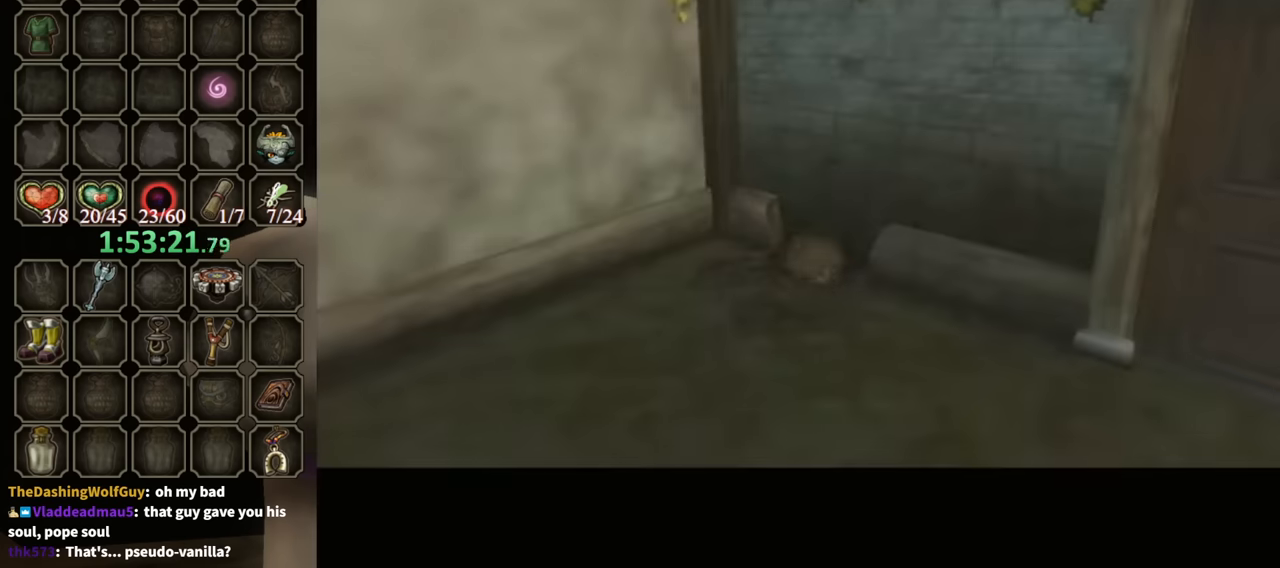
{"buttons": [], "left_stick": "center", "right_stick": "center", "events": []}
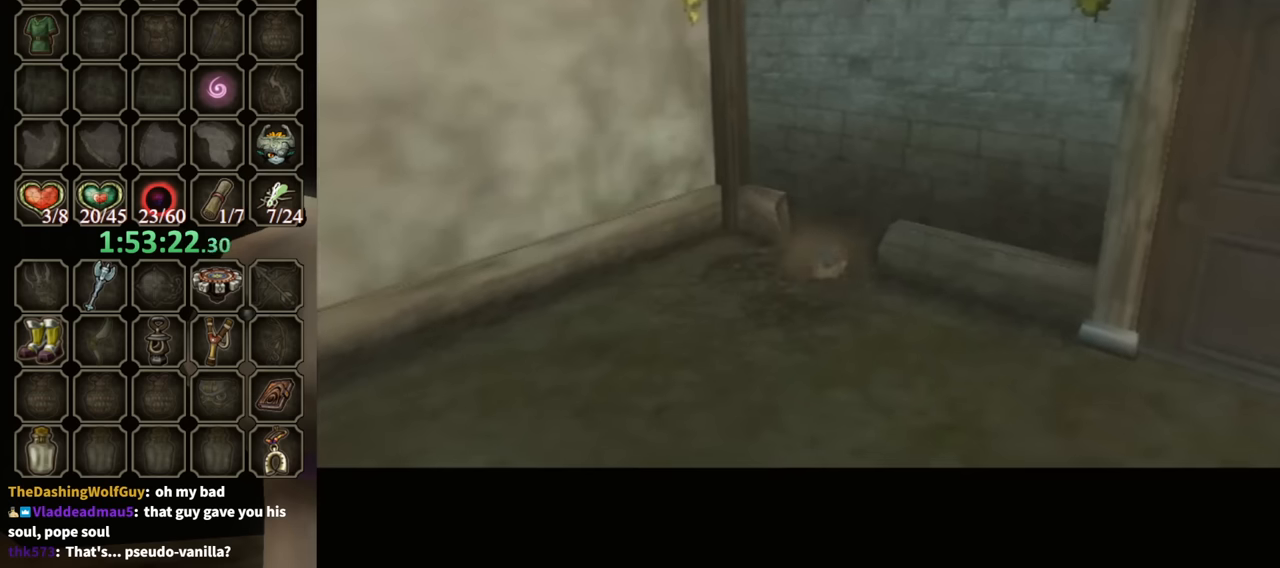
{"buttons": [], "left_stick": "down", "right_stick": "center", "events": [[500, "left_stick", "down"]]}